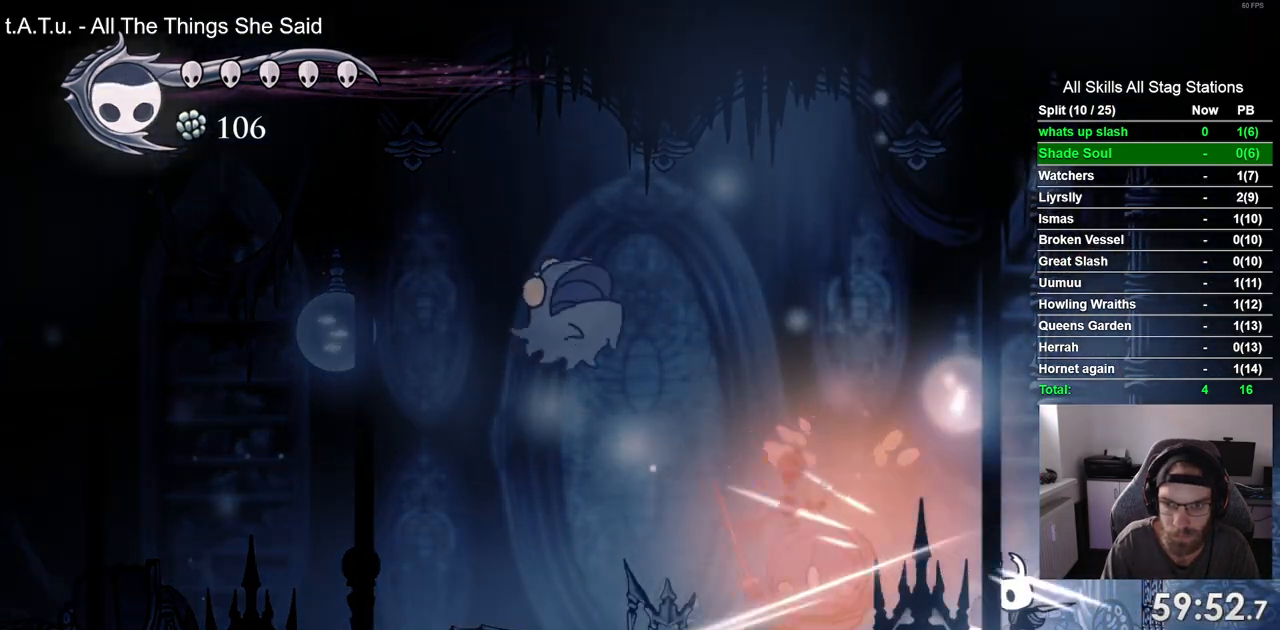
Gameplay with a controller (PlayStation layout); each line is a JSON object with the inputs held at the frame after it (dt_ms = milliseconds from this image to that frame). "events" lists button and stick changes between this image and that frame as [ms after this image, input, new state], when the widget could be followed in between. Not read: L3 R3.
{"dt_ms": 500, "buttons": [], "left_stick": "center", "right_stick": "center", "events": [[267, "R1", "down"], [300, "CROSS", "up"], [367, "R1", "up"]]}
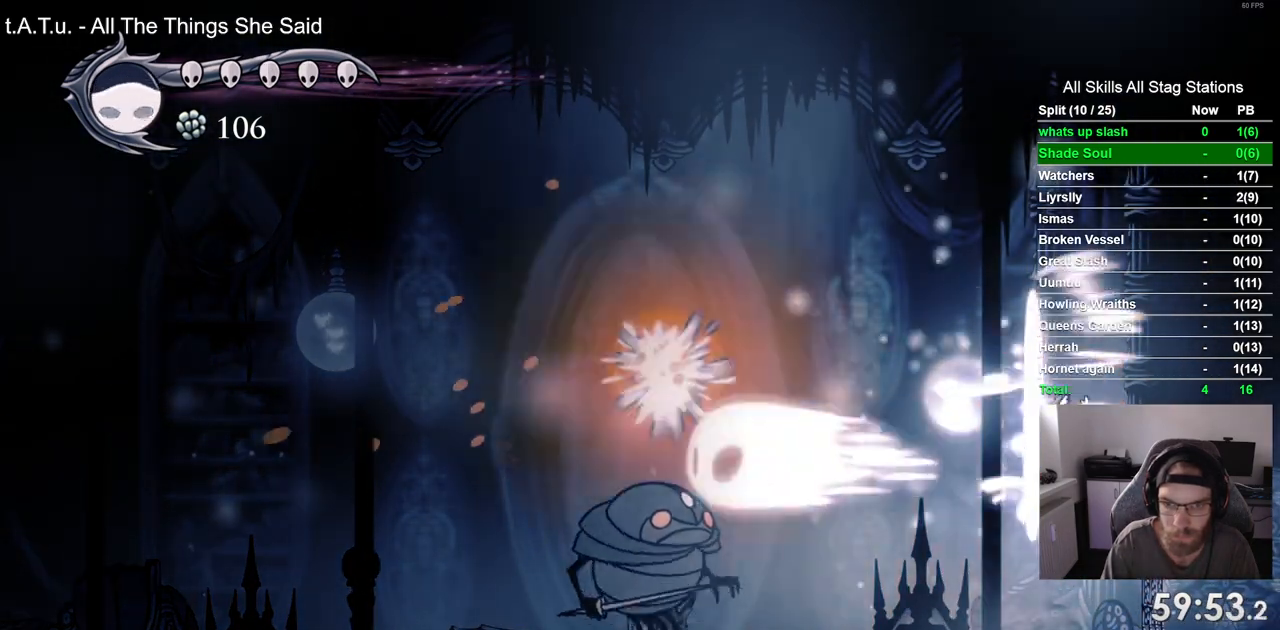
{"dt_ms": 500, "buttons": ["DPAD_LEFT"], "left_stick": "center", "right_stick": "center", "events": [[200, "DPAD_LEFT", "down"]]}
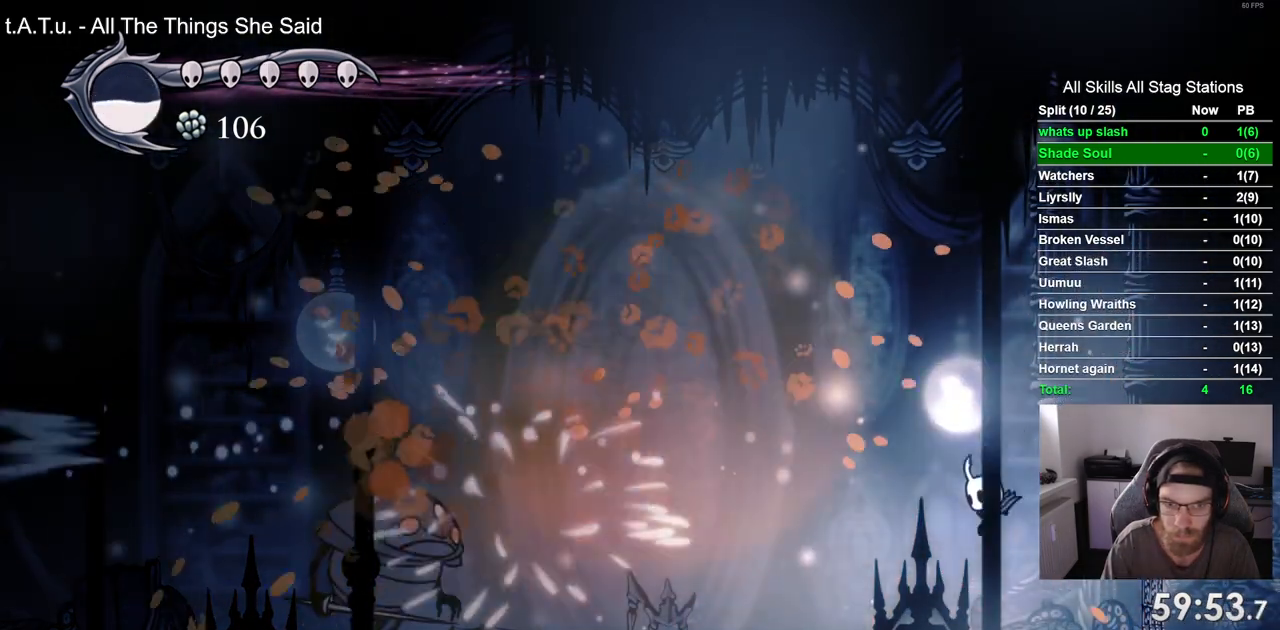
{"dt_ms": 500, "buttons": ["CROSS"], "left_stick": "center", "right_stick": "center", "events": [[433, "DPAD_LEFT", "up"], [450, "CROSS", "down"]]}
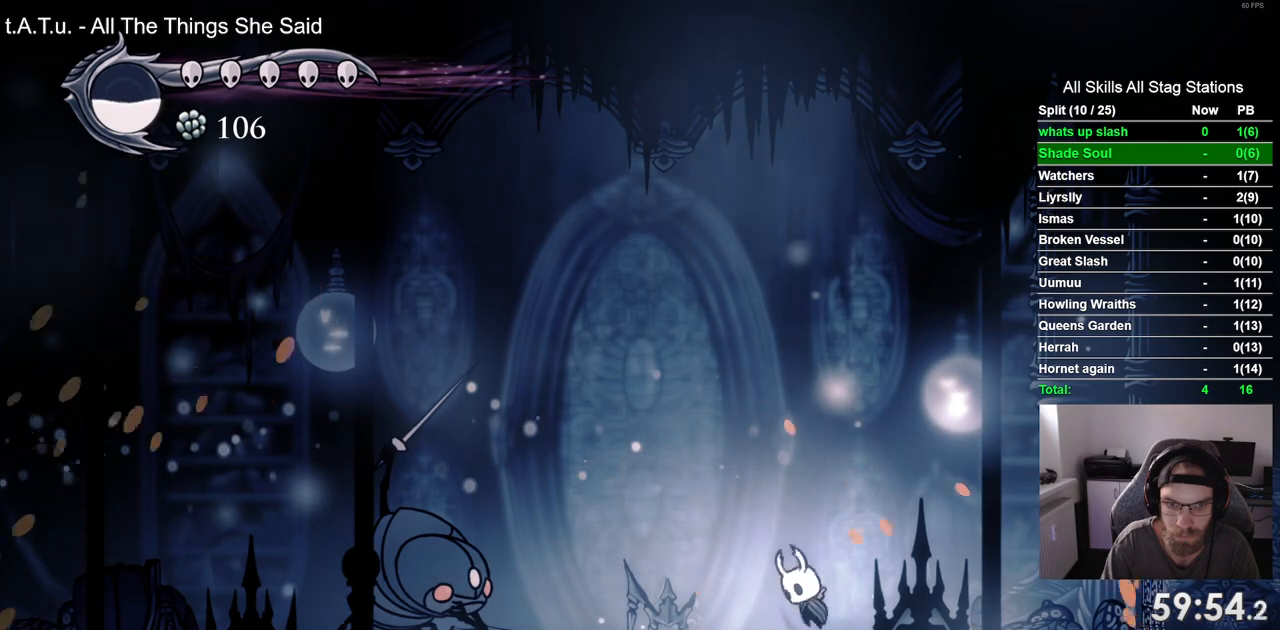
{"dt_ms": 500, "buttons": [], "left_stick": "center", "right_stick": "center", "events": [[133, "DPAD_LEFT", "down"], [333, "CROSS", "up"], [483, "DPAD_LEFT", "up"]]}
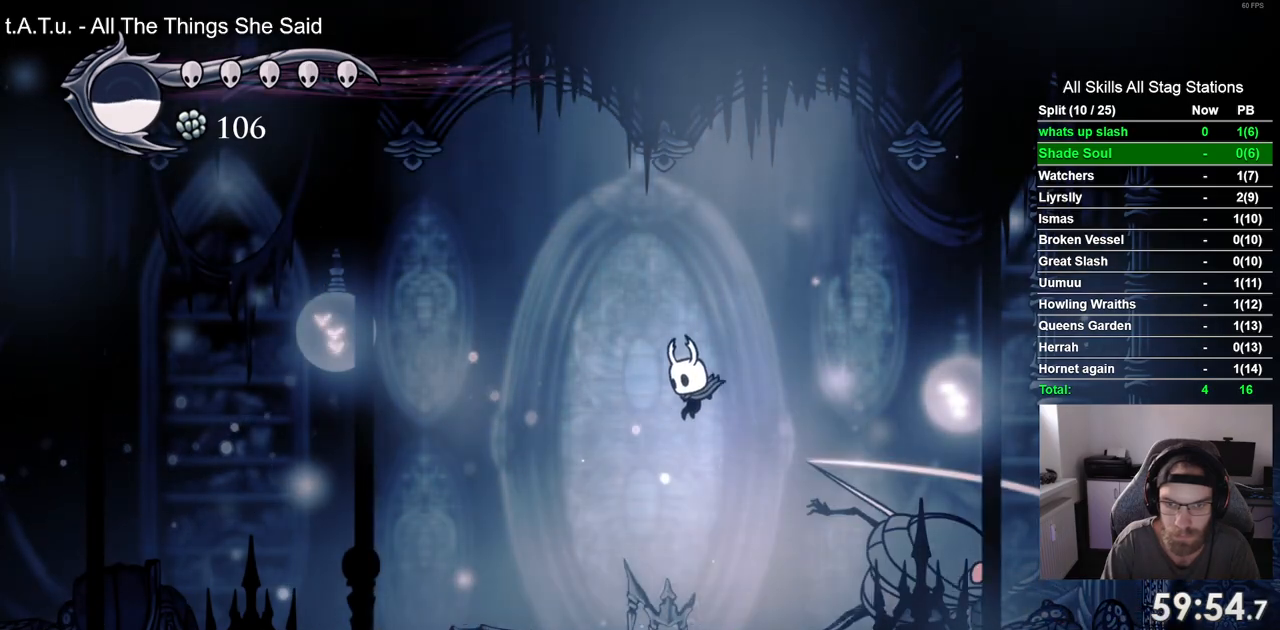
{"dt_ms": 500, "buttons": ["R1"], "left_stick": "center", "right_stick": "center", "events": [[133, "DPAD_RIGHT", "down"], [267, "SQUARE", "down"], [333, "DPAD_RIGHT", "up"], [383, "SQUARE", "up"], [483, "R1", "down"]]}
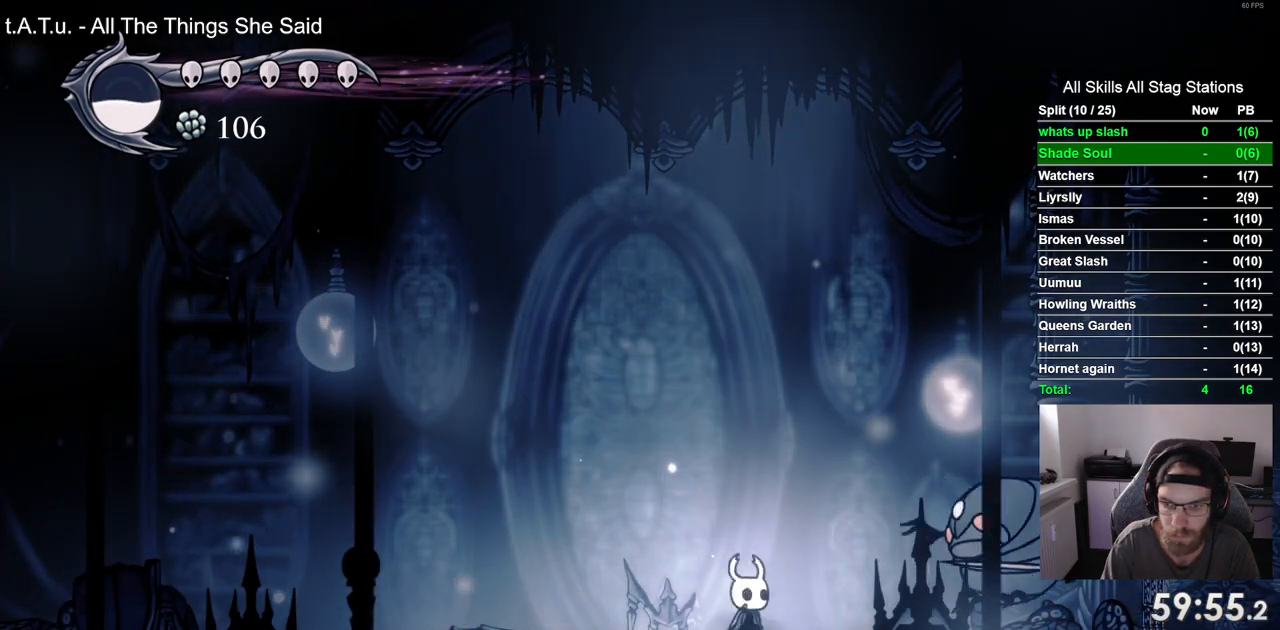
{"dt_ms": 500, "buttons": ["DPAD_LEFT"], "left_stick": "center", "right_stick": "center", "events": [[83, "R1", "up"], [500, "DPAD_LEFT", "down"]]}
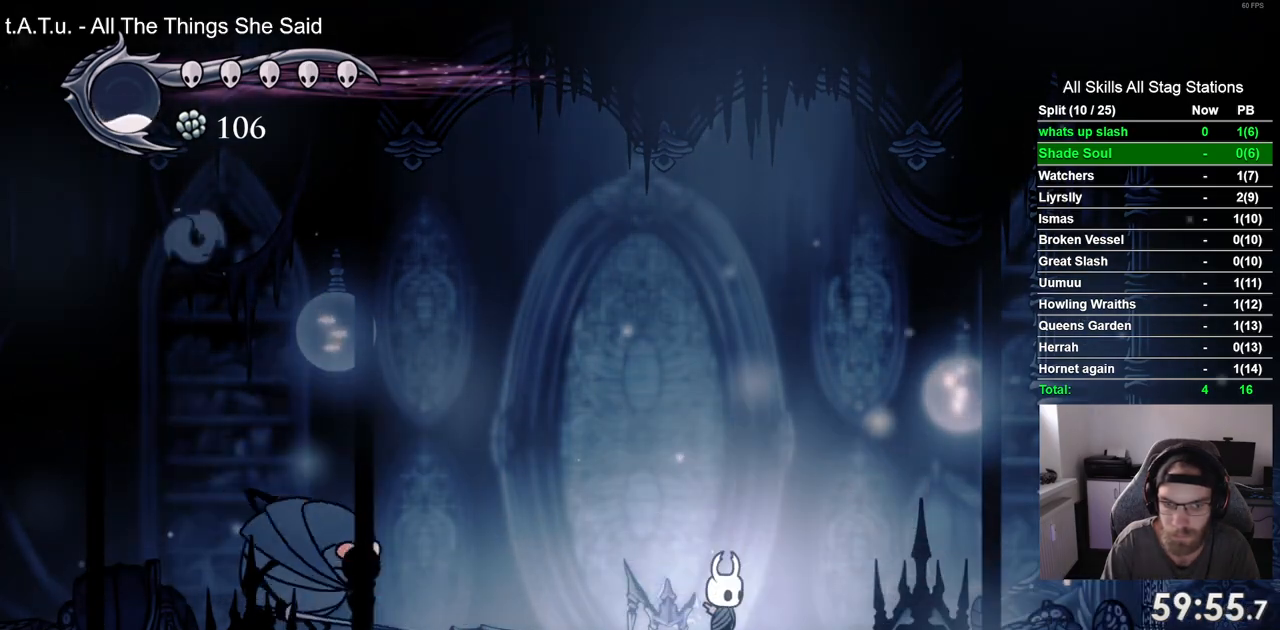
{"dt_ms": 500, "buttons": ["CROSS", "DPAD_LEFT"], "left_stick": "center", "right_stick": "center", "events": [[83, "CROSS", "down"]]}
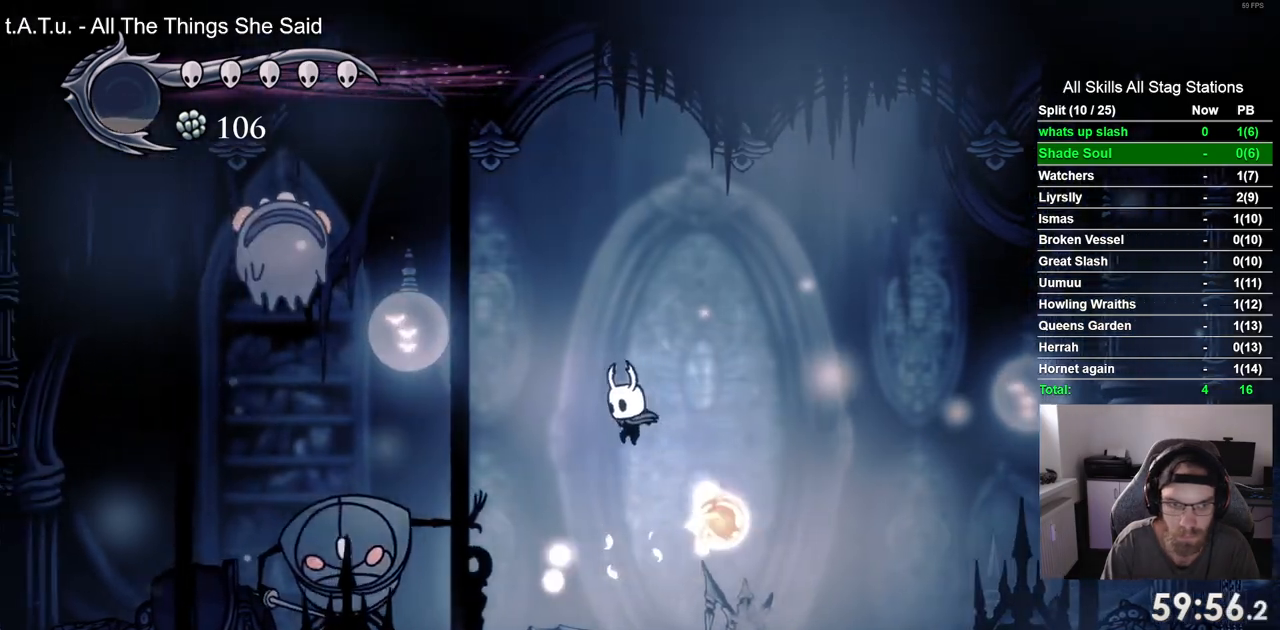
{"dt_ms": 1000, "buttons": ["DPAD_RIGHT"], "left_stick": "center", "right_stick": "center"}
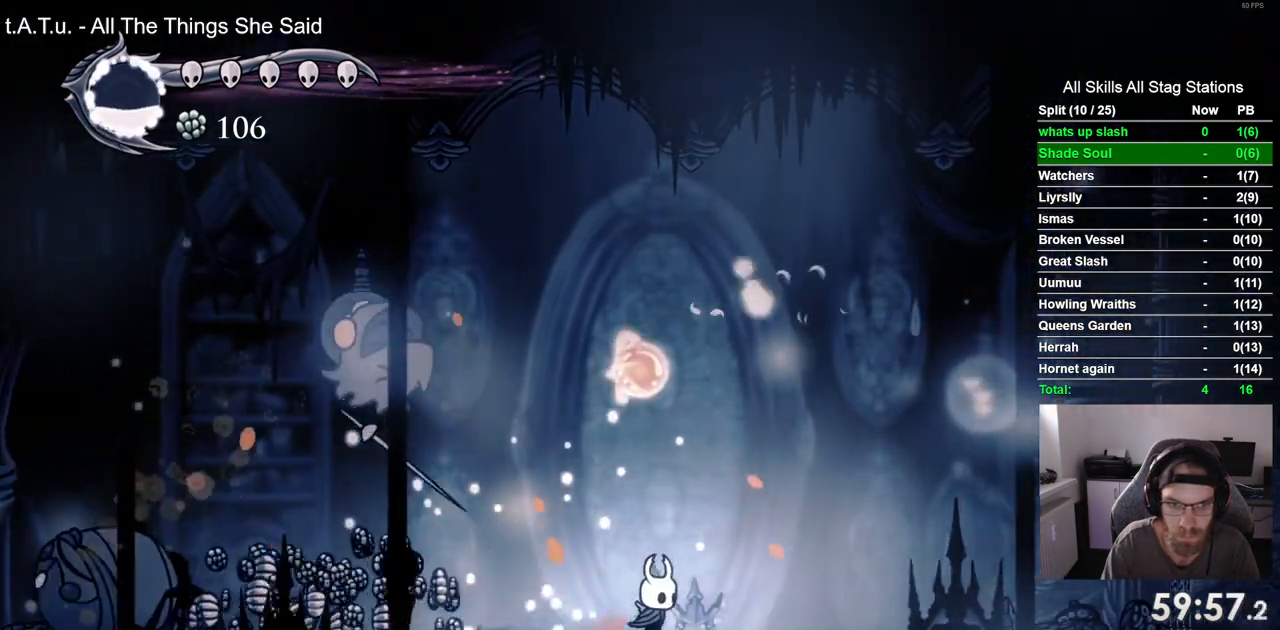
{"dt_ms": 500, "buttons": ["CROSS", "DPAD_LEFT"], "left_stick": "center", "right_stick": "center", "events": [[450, "DPAD_LEFT", "down"], [450, "DPAD_RIGHT", "up"], [467, "CROSS", "down"]]}
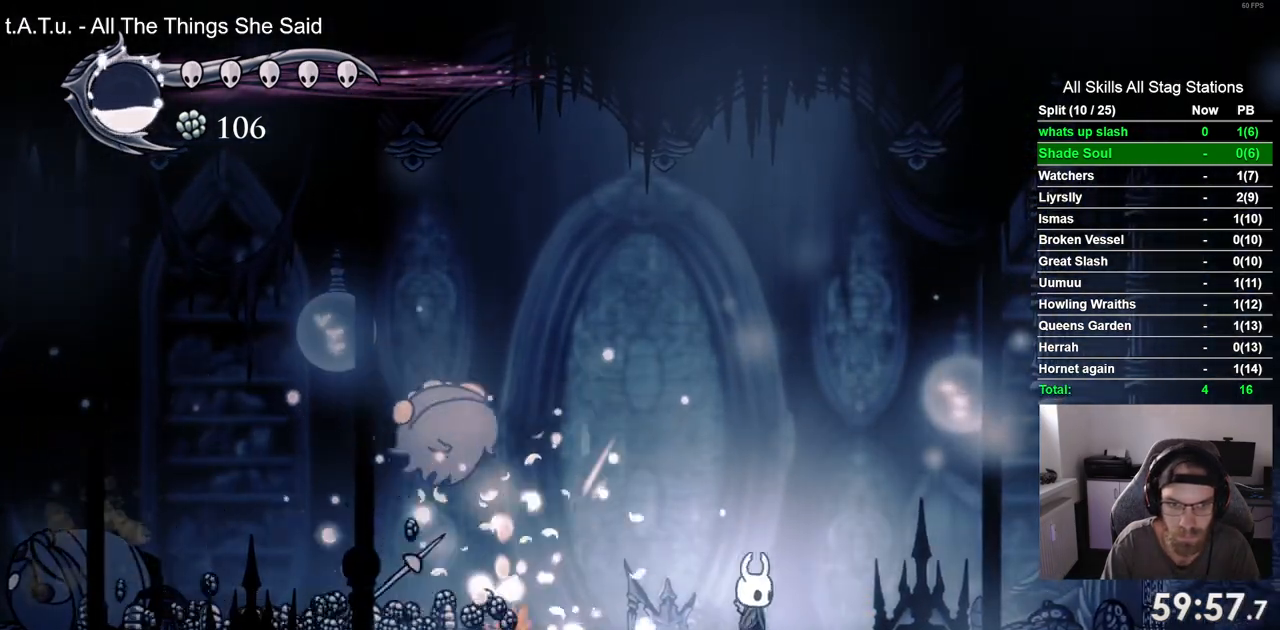
{"dt_ms": 500, "buttons": ["DPAD_RIGHT"], "left_stick": "center", "right_stick": "center"}
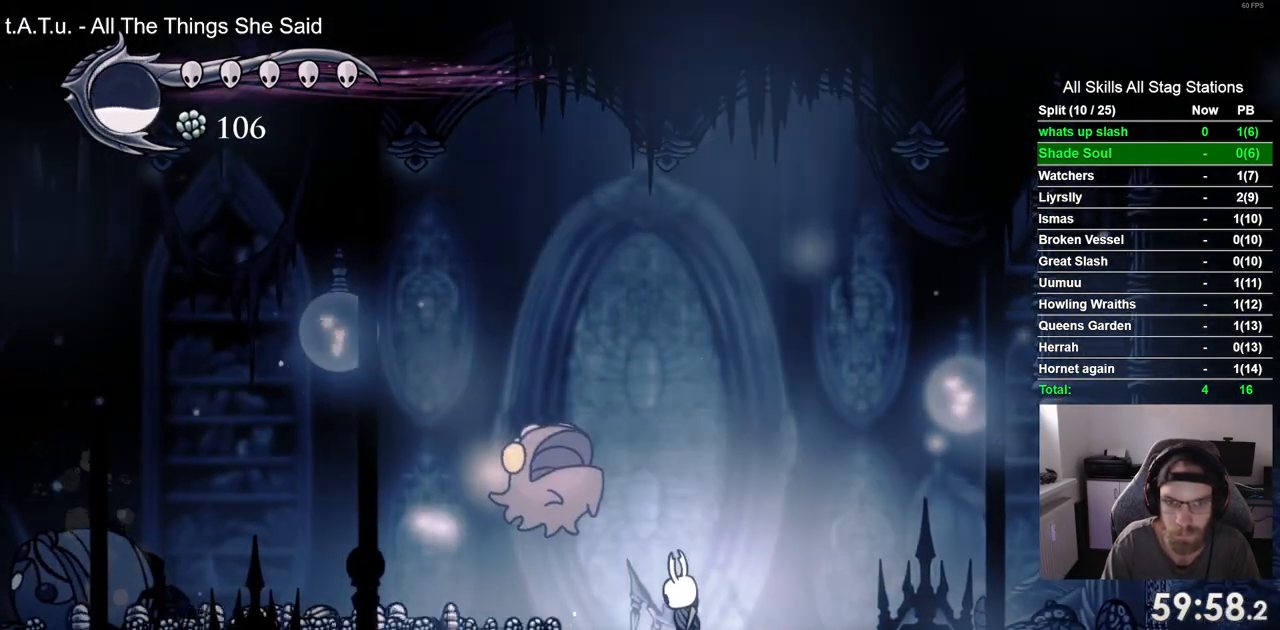
{"dt_ms": 500, "buttons": ["DPAD_RIGHT"], "left_stick": "center", "right_stick": "center", "events": [[83, "SQUARE", "down"], [217, "SQUARE", "up"]]}